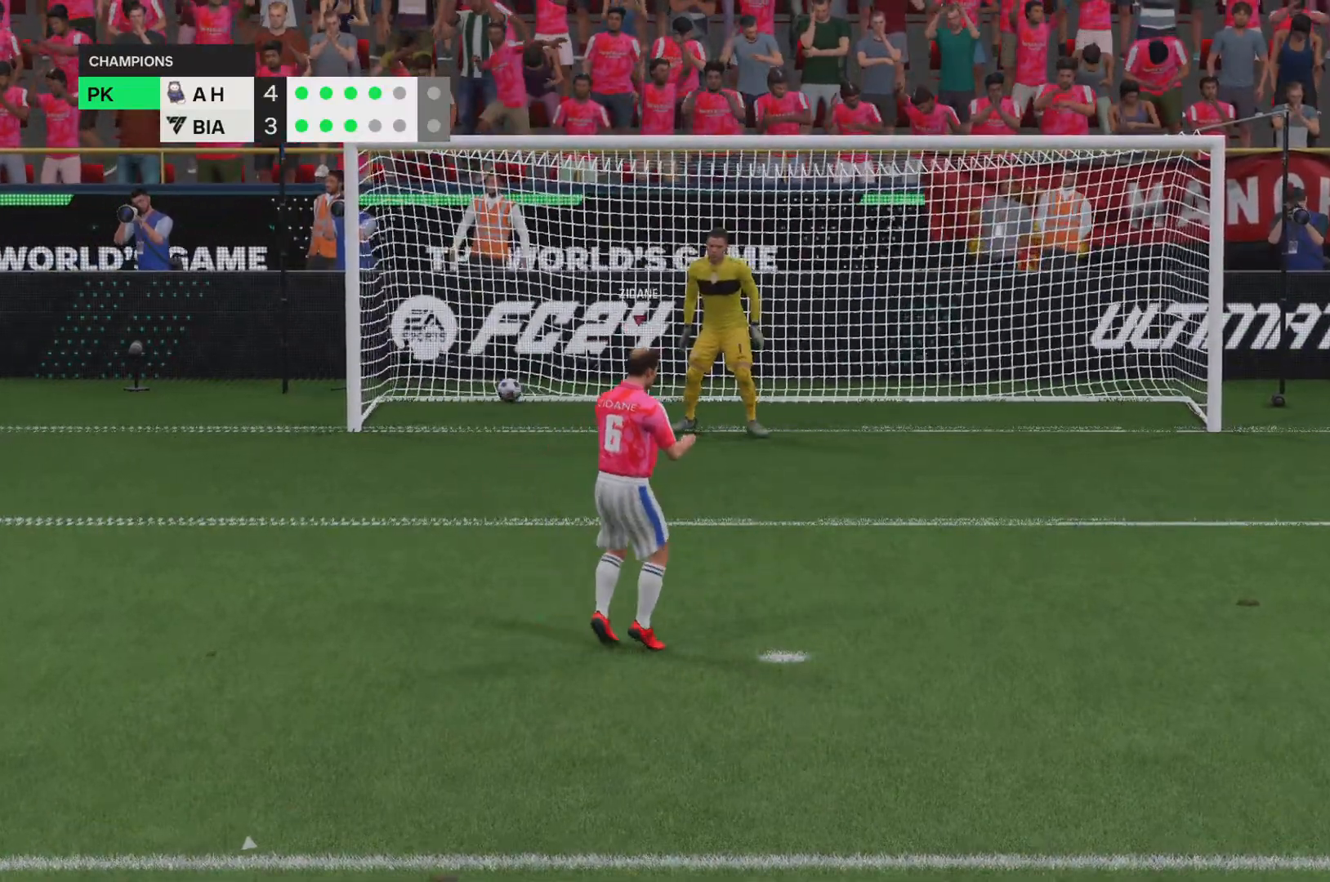
Gameplay with a controller (PlayStation layout); each line is a JSON object with the inputs held at the frame after it. "events" lists button and stick changes between this image and that frame as [ms after this image, input, new state], when the widget could be followed in between. Not read: L3 R3.
{"buttons": [], "left_stick": "center", "right_stick": "center", "events": [[133, "left_stick", "center"]]}
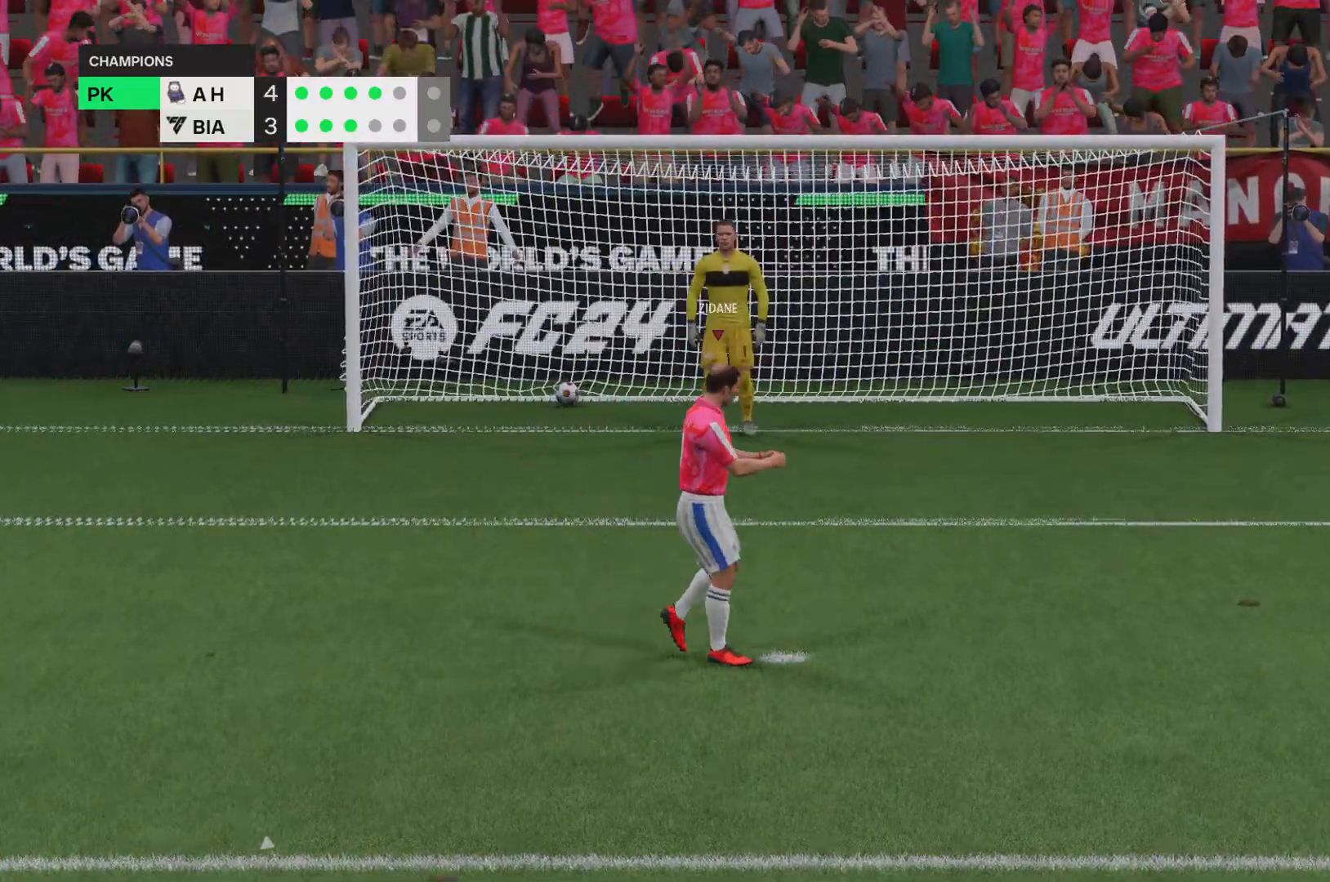
{"buttons": [], "left_stick": "center", "right_stick": "center", "events": []}
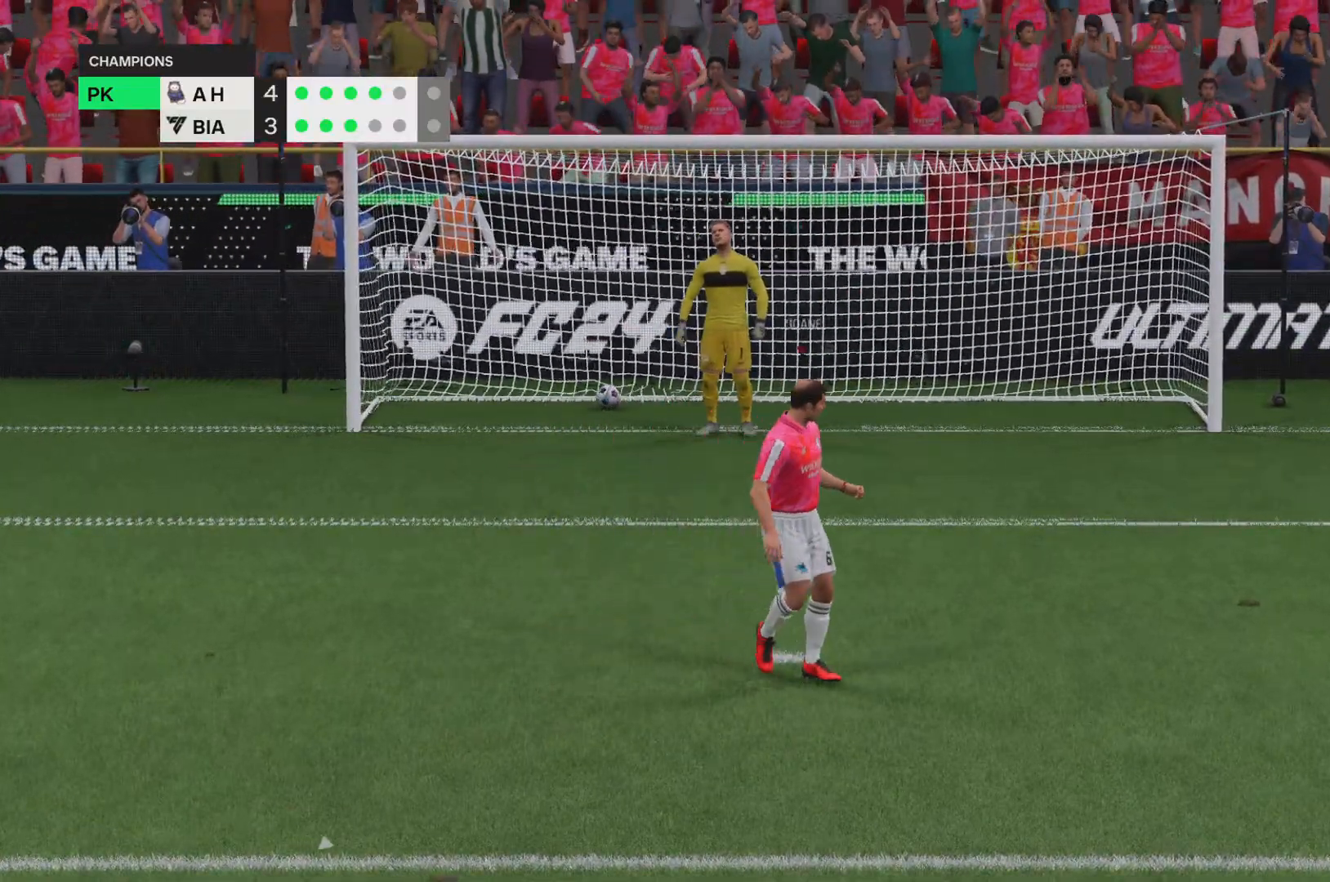
{"buttons": [], "left_stick": "center", "right_stick": "center", "events": []}
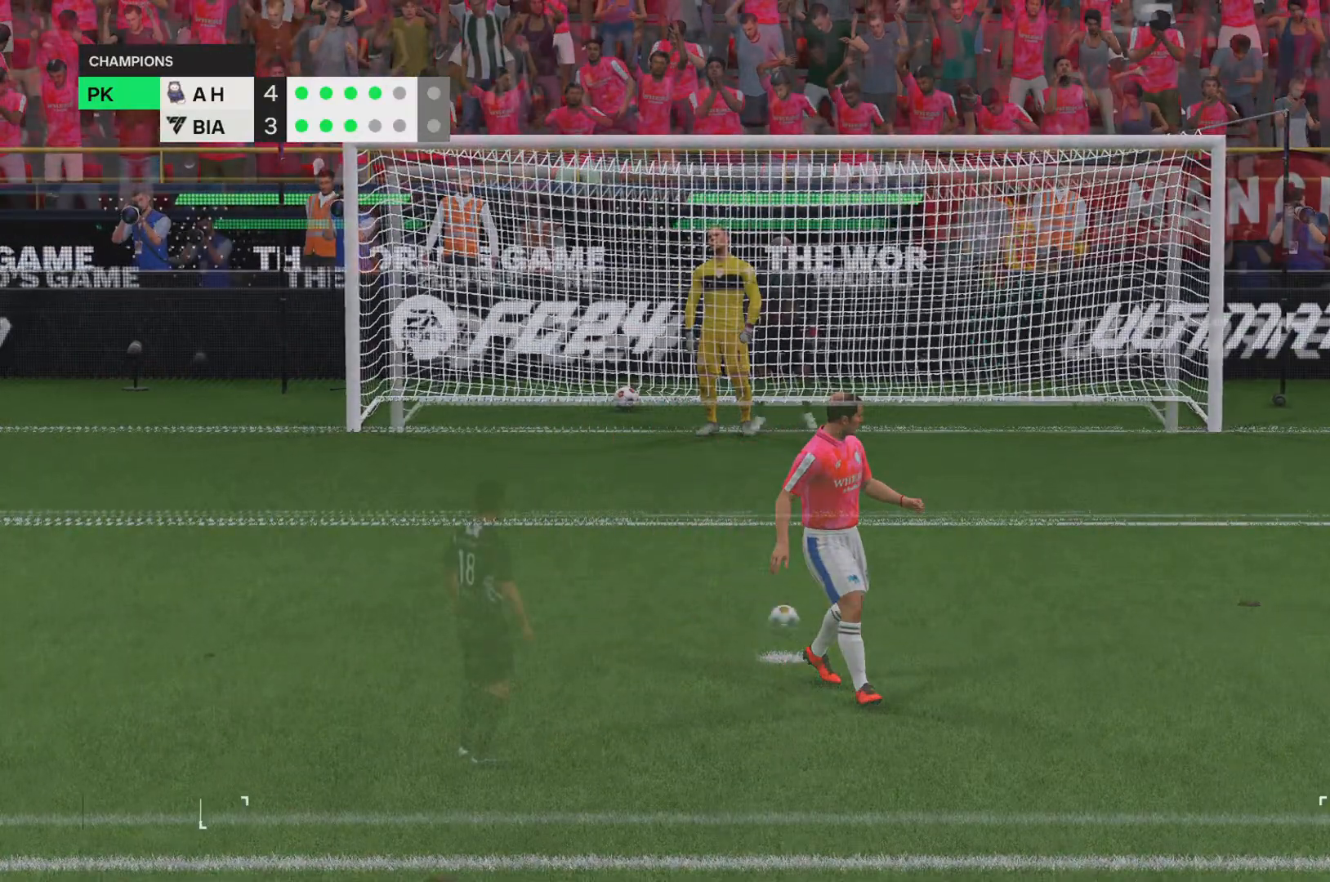
{"buttons": ["L1", "R1"], "left_stick": "center", "right_stick": "center", "events": [[434, "R1", "down"], [467, "L1", "down"]]}
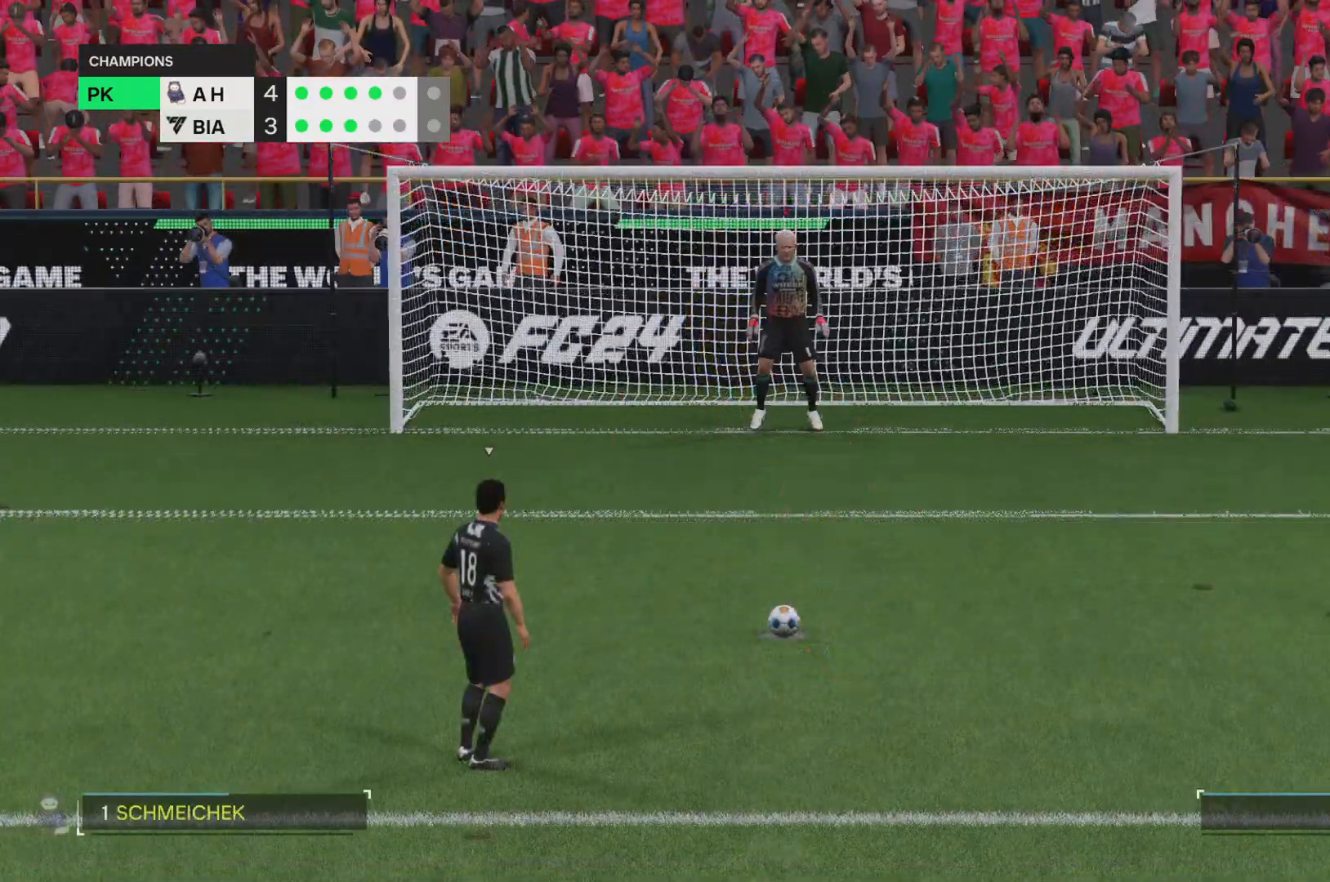
{"buttons": [], "left_stick": "center", "right_stick": "center", "events": [[133, "L1", "up"], [200, "R1", "up"]]}
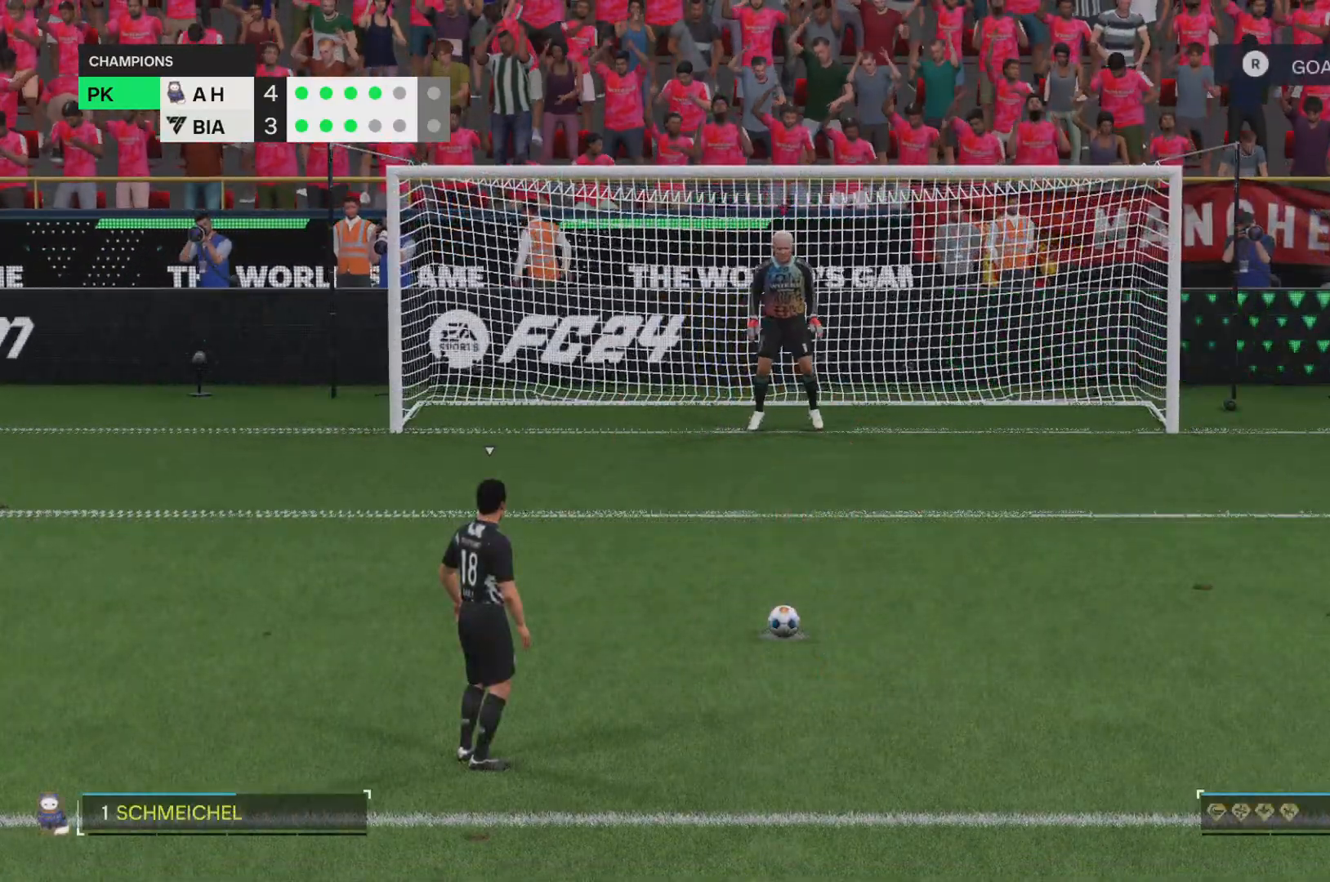
{"buttons": [], "left_stick": "center", "right_stick": "center", "events": [[34, "left_stick", "left"], [434, "left_stick", "center"]]}
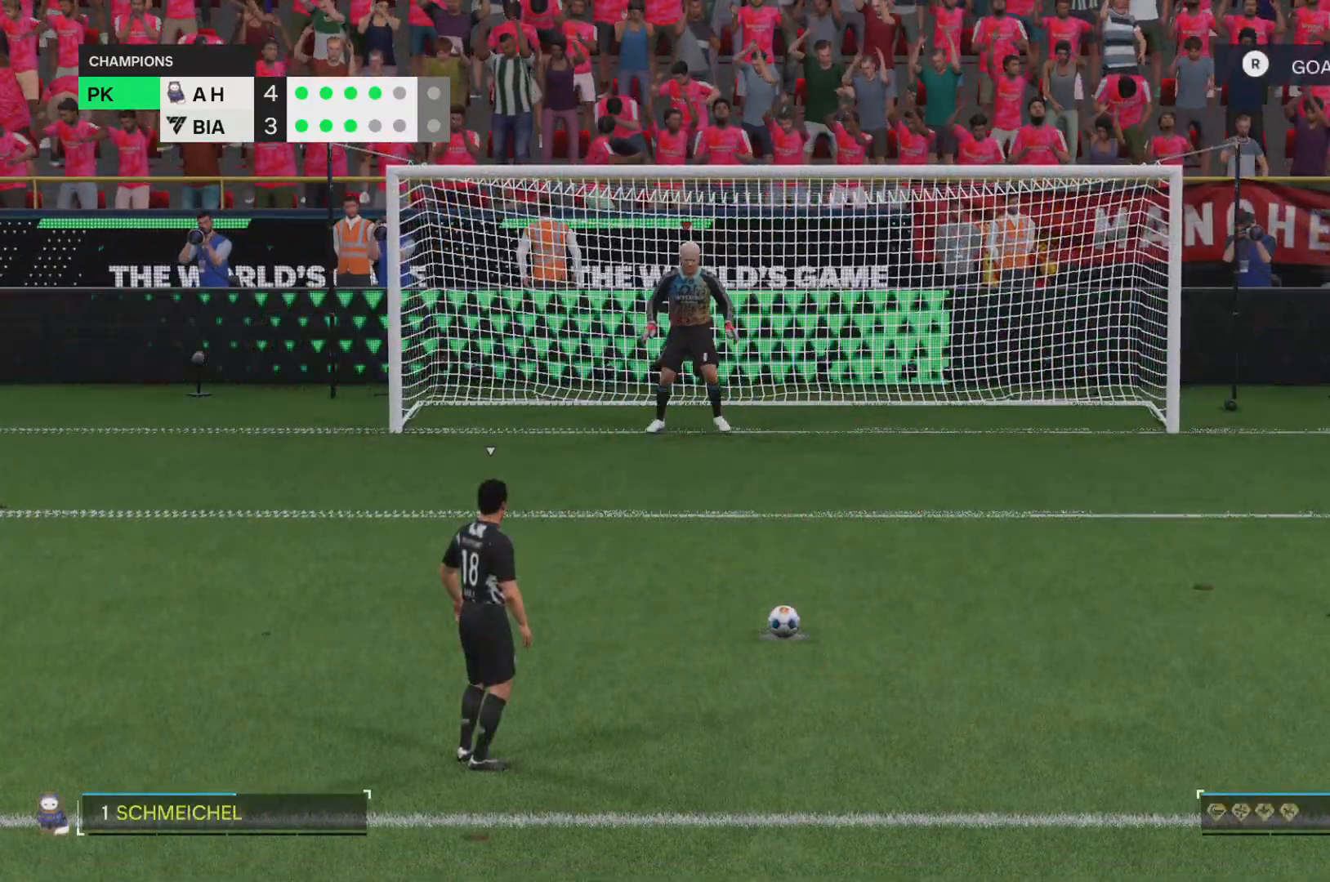
{"buttons": [], "left_stick": "center", "right_stick": "center", "events": []}
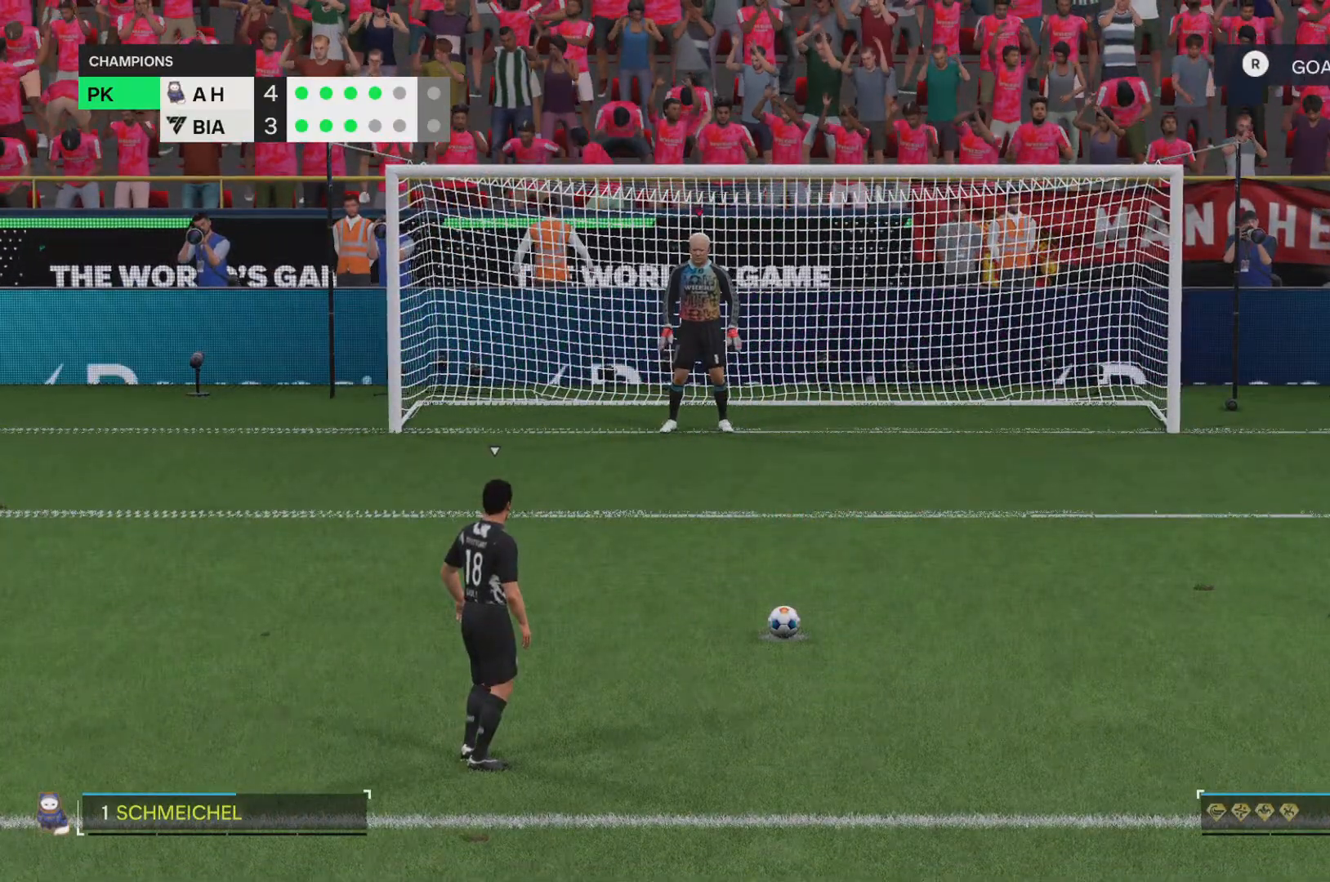
{"buttons": [], "left_stick": "center", "right_stick": "center", "events": []}